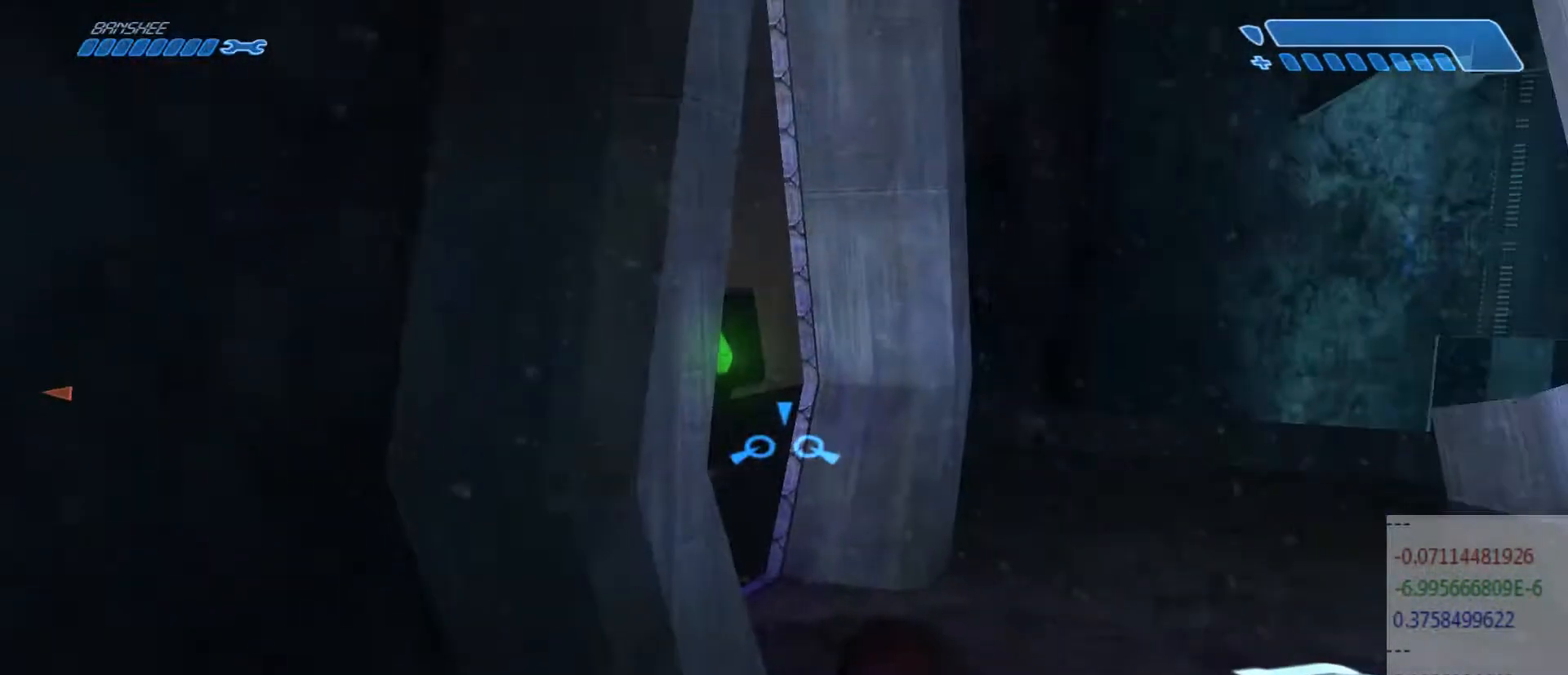
Gameplay with keyboard and mouse; each line is a JSON object with the keys and mouse buttons held at the frame after it. "events" lists presses ("down") and releases ("up") of "a", "c", "ctrl", "d", "e", "f", "q", "r", "s", "shift", "space", "tab", "v", "w", "x", "z", "mouse_left", "mouse_wheel", "mouse_right", "mouse_mb4" and "mouse_mb5" between this image and that frame as [ms after this image, input, new state], when the widget could be followed in between. "mouse_left", "mouse_wheel", "mouse_right", "mouse_mb4", "mouse_mb5" = the "left", "wheel", "right", "mb4", "mb5" buttons of the "mouse" list. No other keys are recorded. "wheel" means that the mouse wheel is clicked or scrolled. Not read: mouse_move.
{"keys": ["s"], "mouse": [], "events": []}
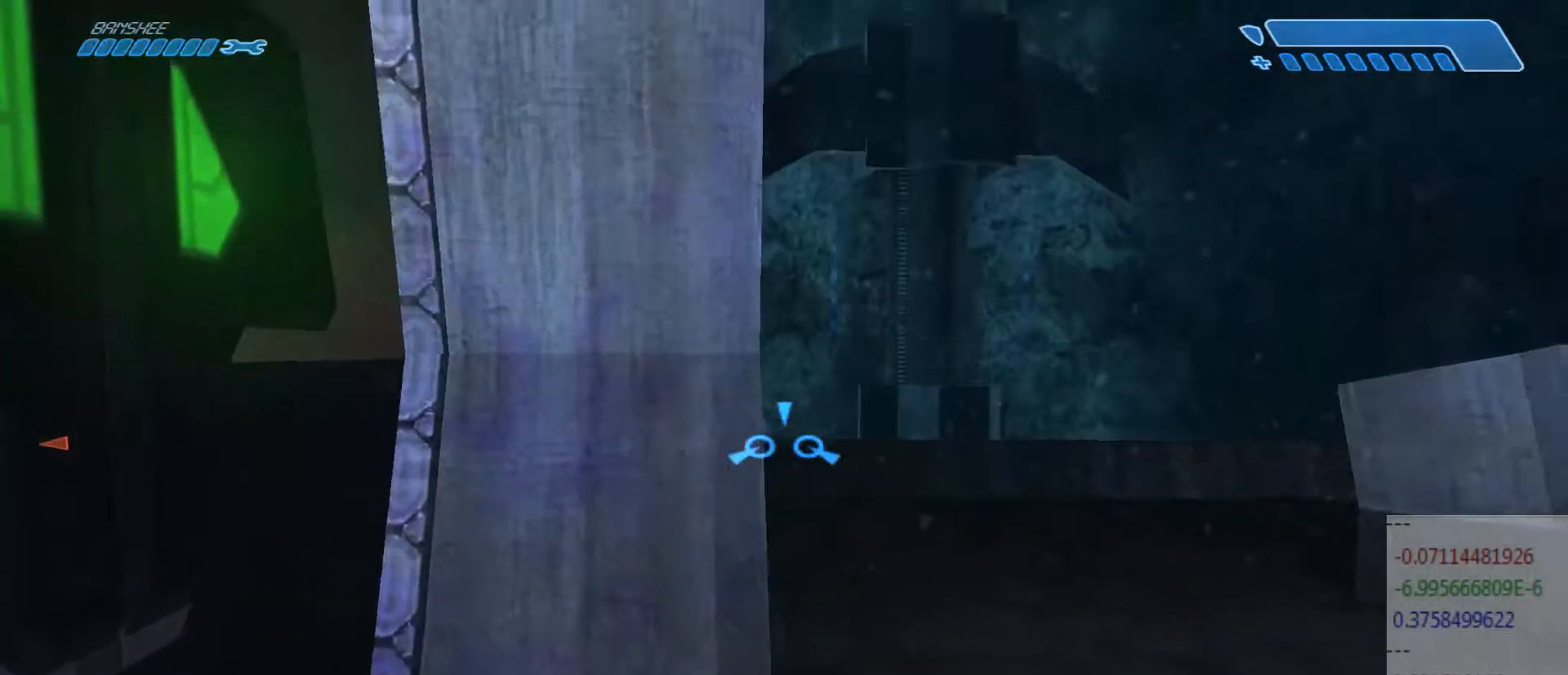
{"keys": [], "mouse": [], "events": [[150, "s", "up"]]}
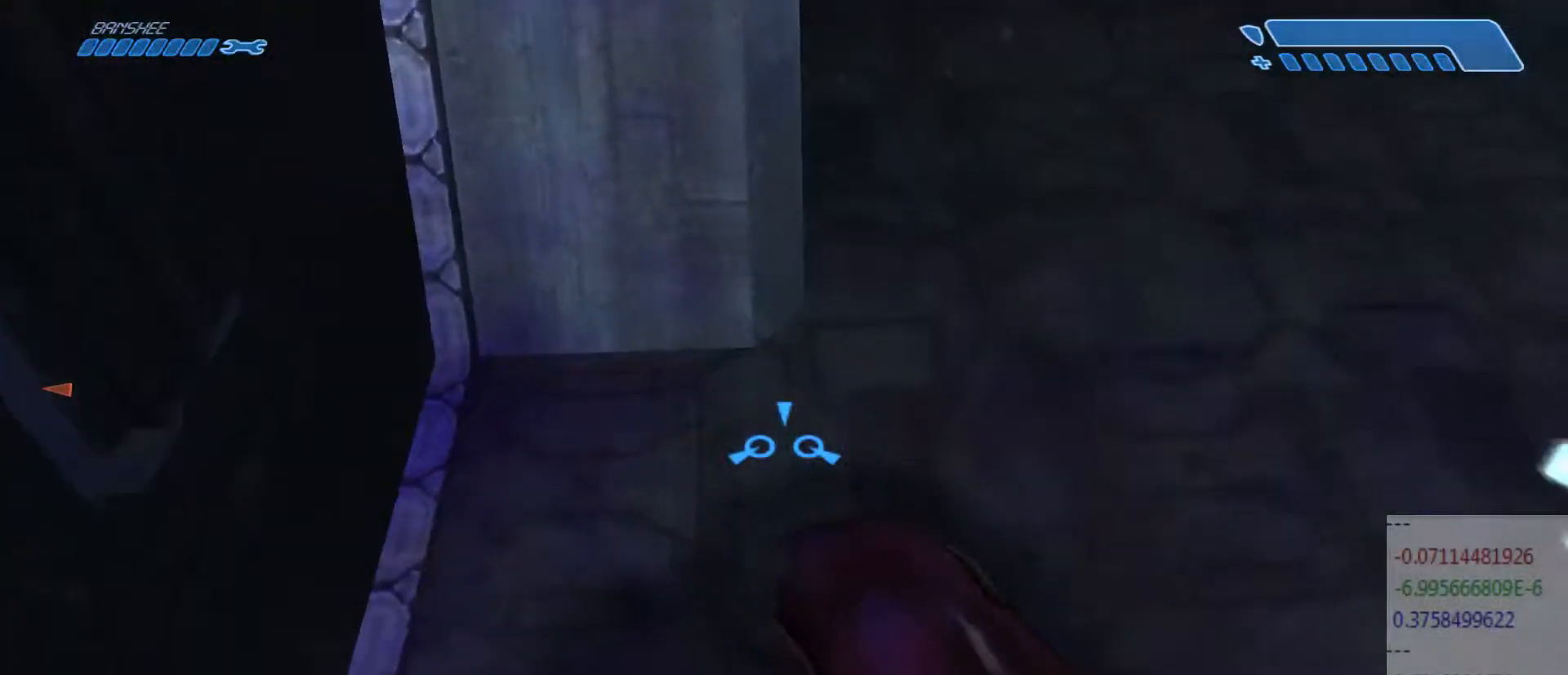
{"keys": ["w"], "mouse": [], "events": [[83, "w", "down"]]}
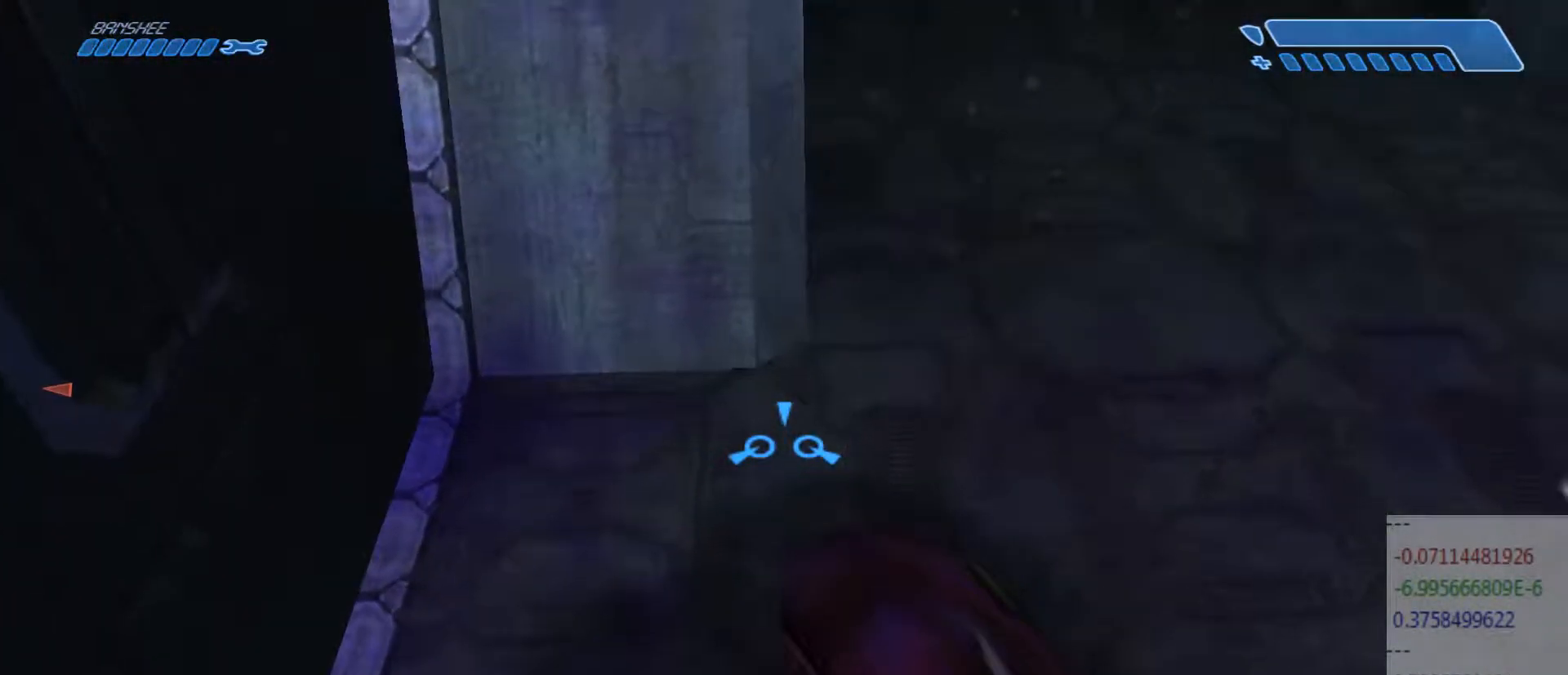
{"keys": ["w"], "mouse": [], "events": []}
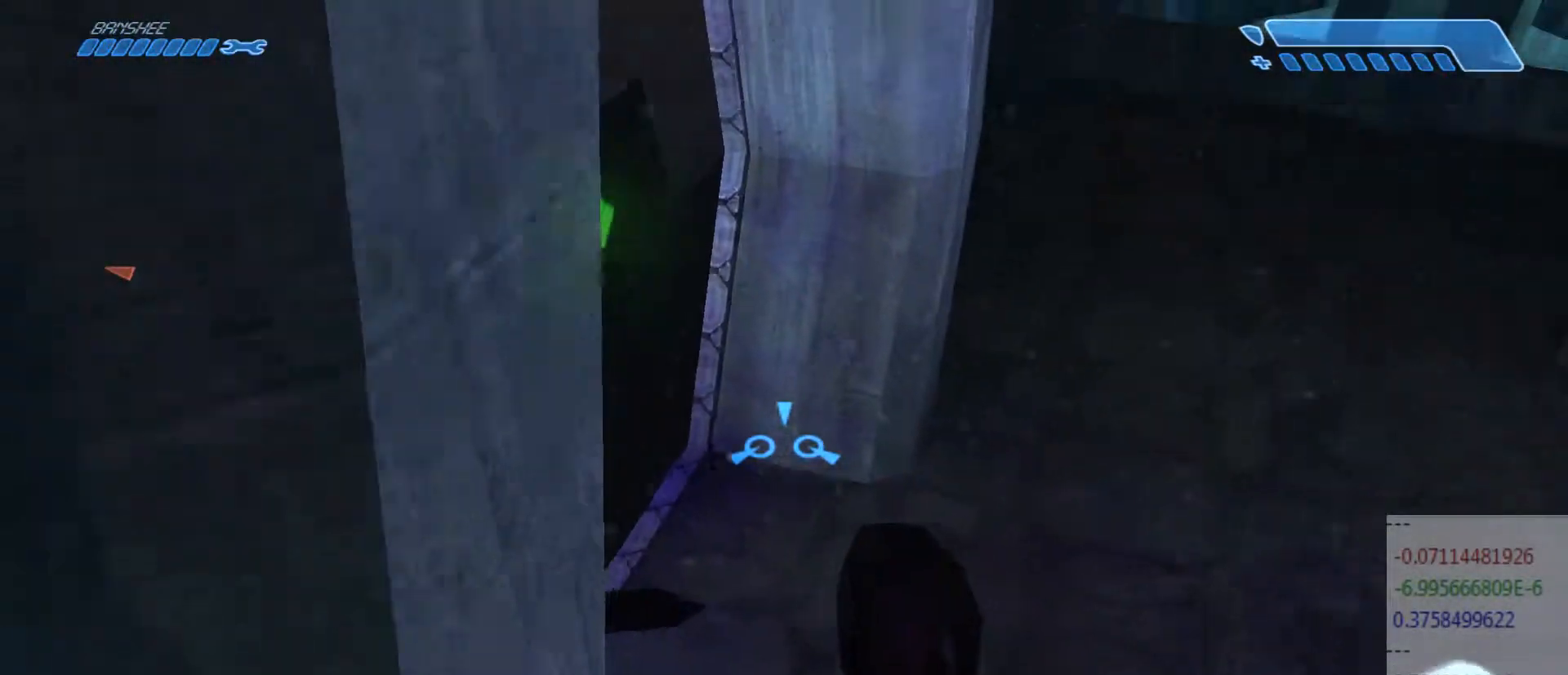
{"keys": ["w"], "mouse": [], "events": []}
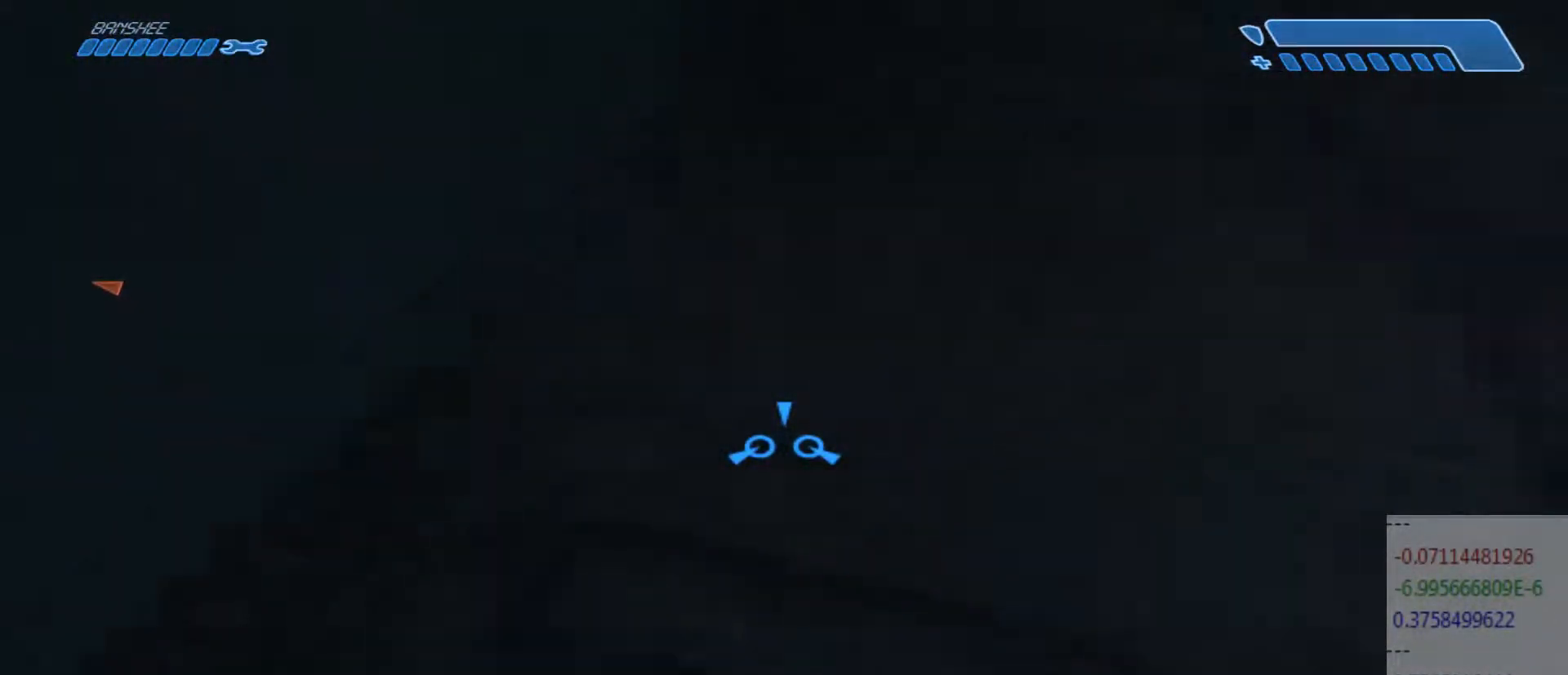
{"keys": ["w"], "mouse": [], "events": []}
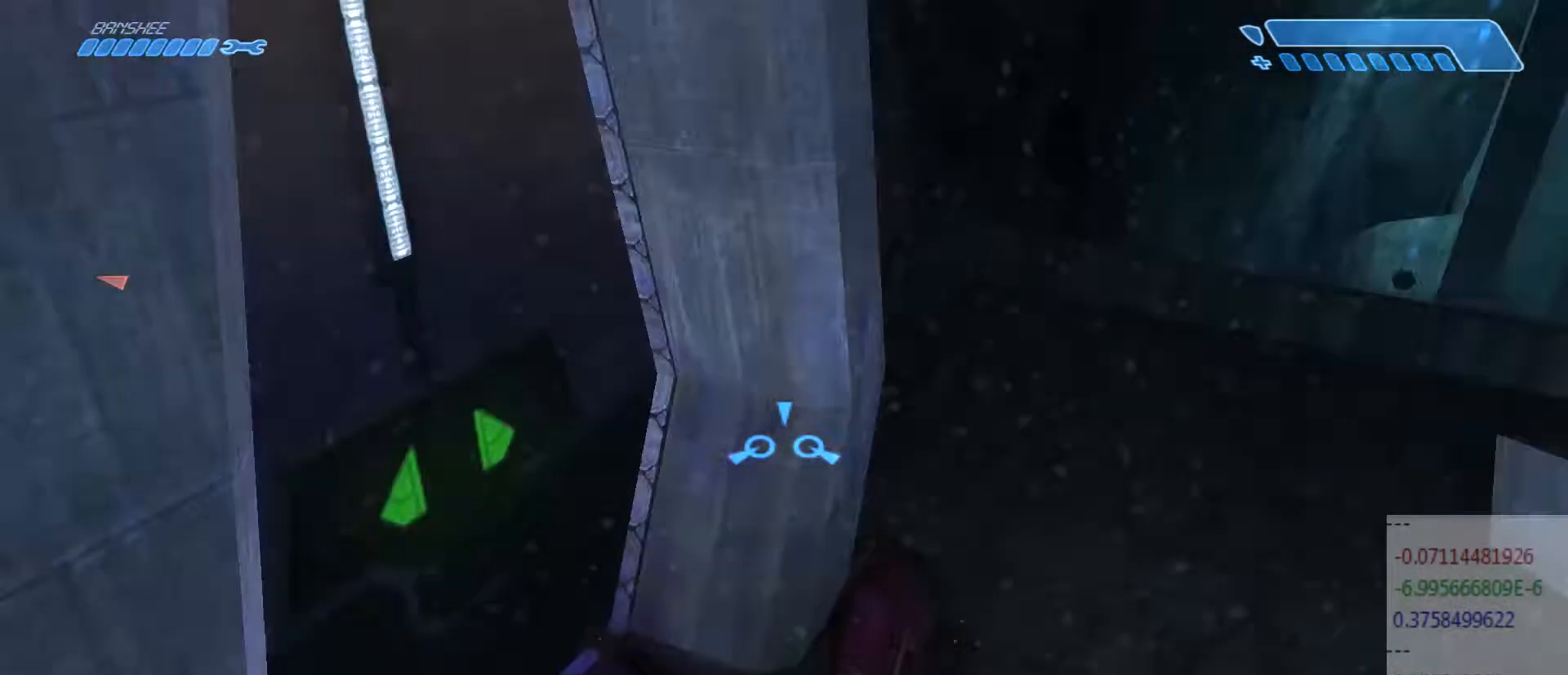
{"keys": ["w"], "mouse": [], "events": []}